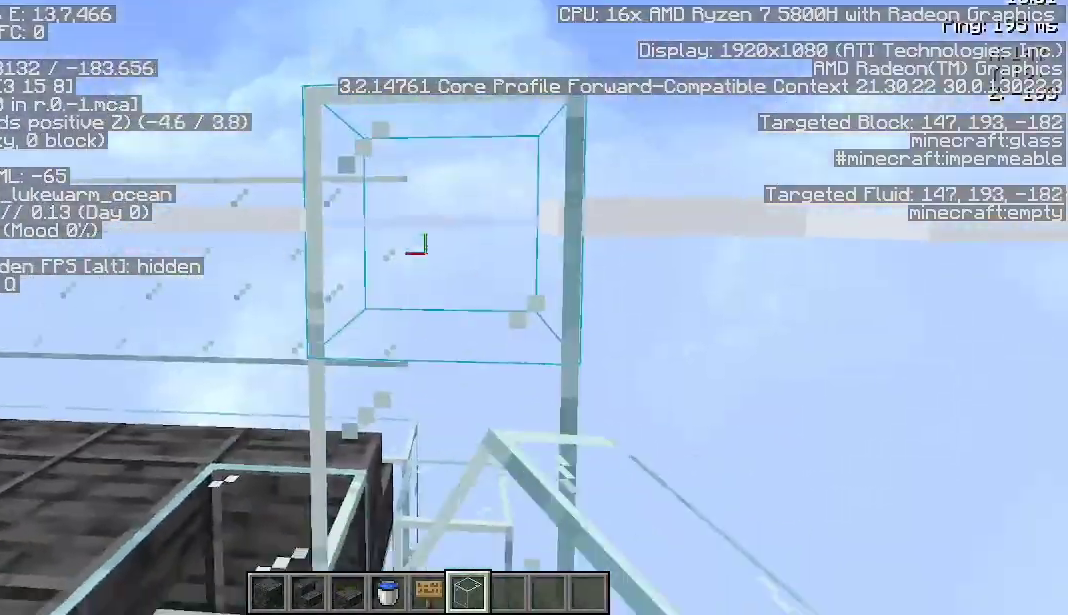
Gameplay with keyboard and mouse; each line is a JSON object with the keys and mouse buttons held at the frame after it. "events" lists presses ("down") and releases ("up") of "a", "d", "s", "space", "w", "mouse_left" and "mouse_right" between this image and that frame as [ms after this image, input, new state], when the widget could be followed in between. "mouse_left", "mouse_right" = the "left", "right" buttons of the "mouse" list. No other keys are recorded. Fast repeated clicks can show as one long hold. Not read: mouse_move.
{"keys": ["s"], "mouse": ["right"], "events": [[400, "s", "down"], [433, "mouse_right", "down"]]}
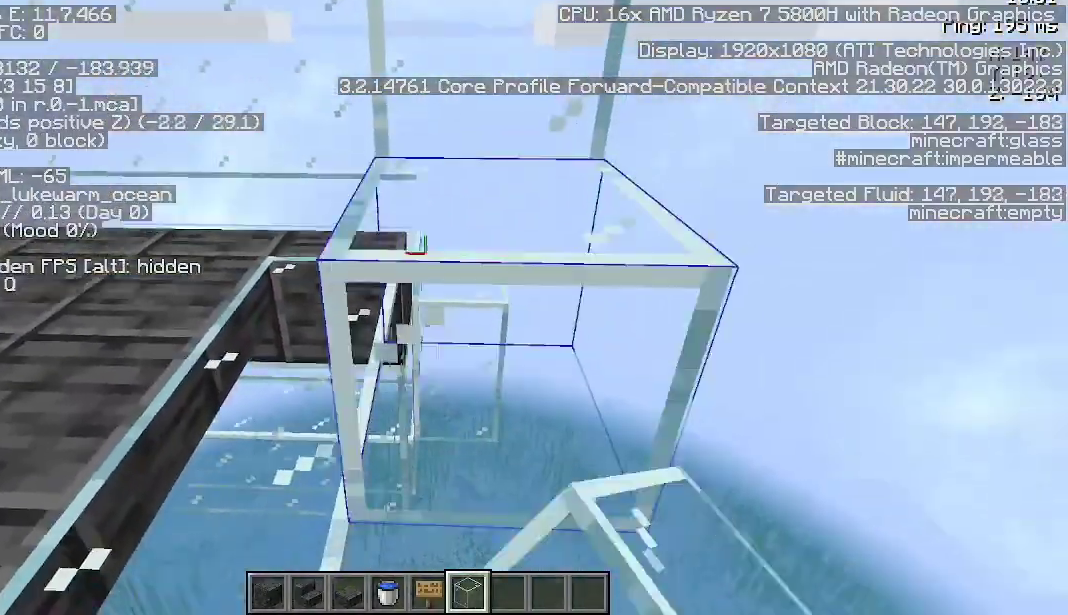
{"keys": [], "mouse": [], "events": [[67, "mouse_right", "up"], [167, "mouse_right", "down"], [167, "s", "up"], [267, "mouse_right", "up"]]}
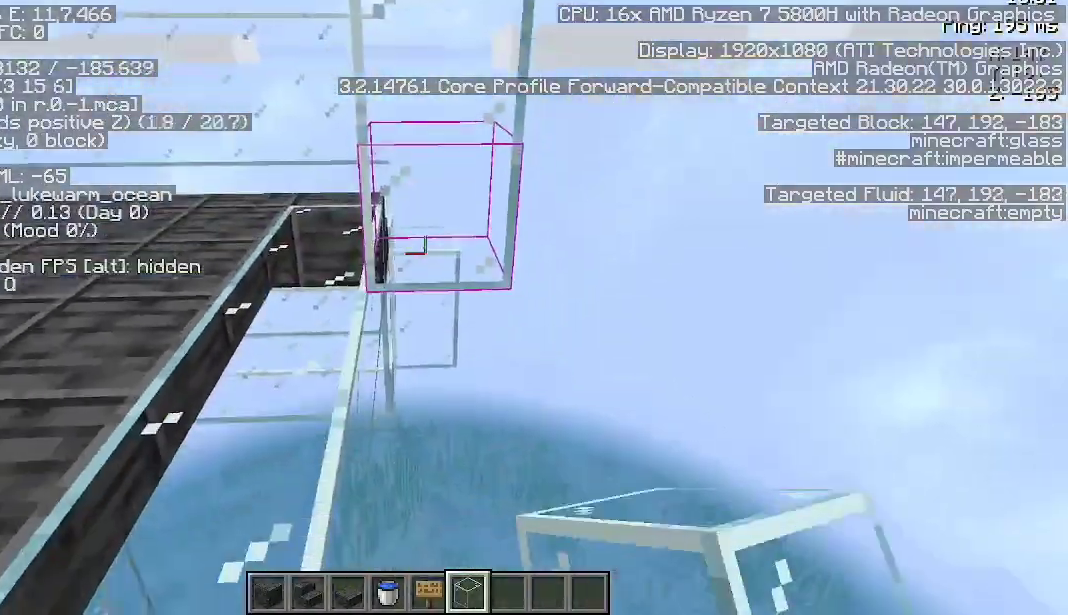
{"keys": [], "mouse": [], "events": [[100, "mouse_right", "down"], [200, "mouse_right", "up"], [300, "mouse_right", "down"], [433, "mouse_right", "up"]]}
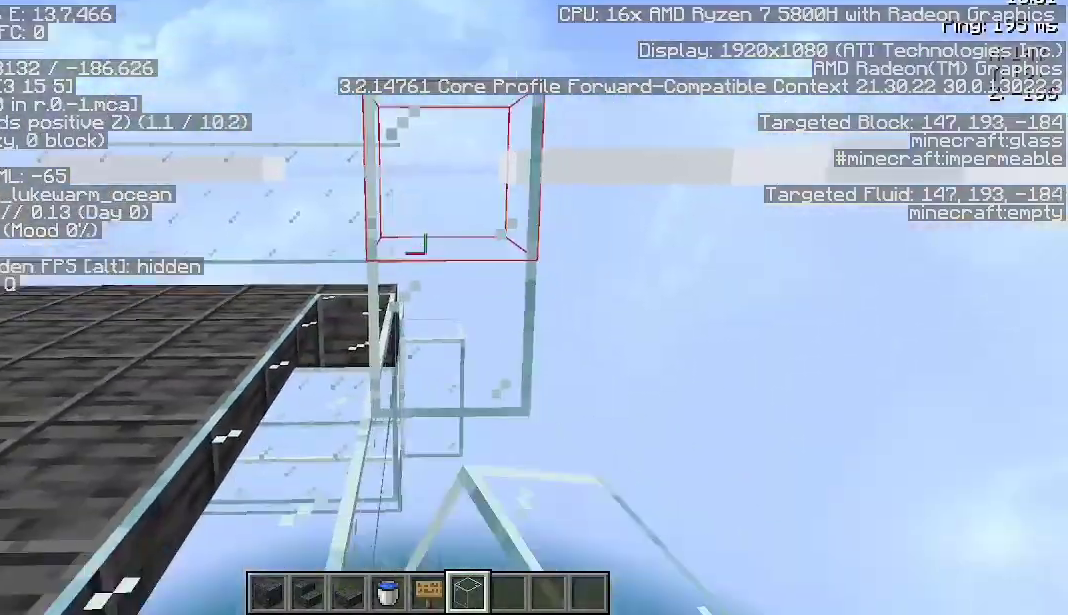
{"keys": ["s"], "mouse": [], "events": [[233, "mouse_right", "down"], [300, "mouse_right", "up"], [400, "mouse_right", "down"], [400, "s", "down"], [467, "mouse_right", "up"]]}
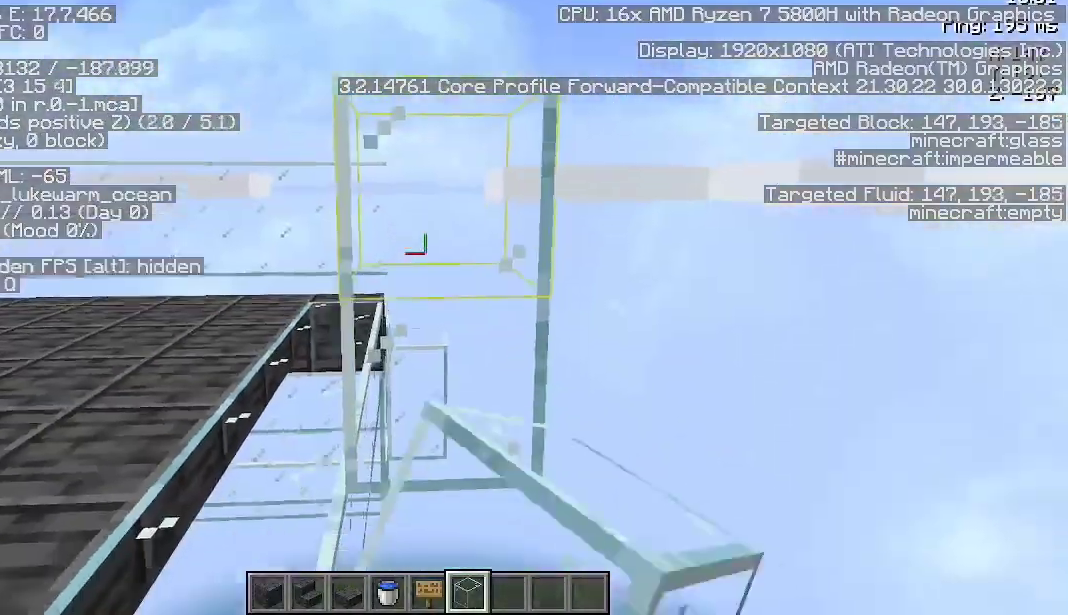
{"keys": [], "mouse": [], "events": [[33, "s", "up"], [167, "mouse_right", "down"], [267, "mouse_right", "up"], [433, "mouse_right", "down"], [500, "mouse_right", "up"]]}
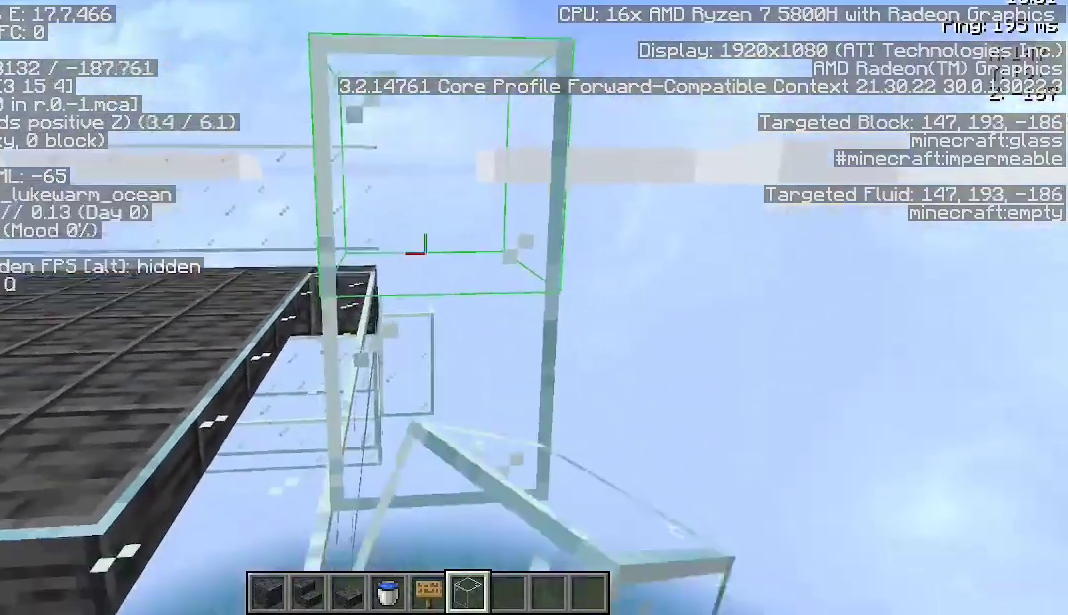
{"keys": ["s"], "mouse": ["right"], "events": [[200, "mouse_right", "down"], [300, "mouse_right", "up"], [300, "s", "down"], [433, "mouse_right", "down"]]}
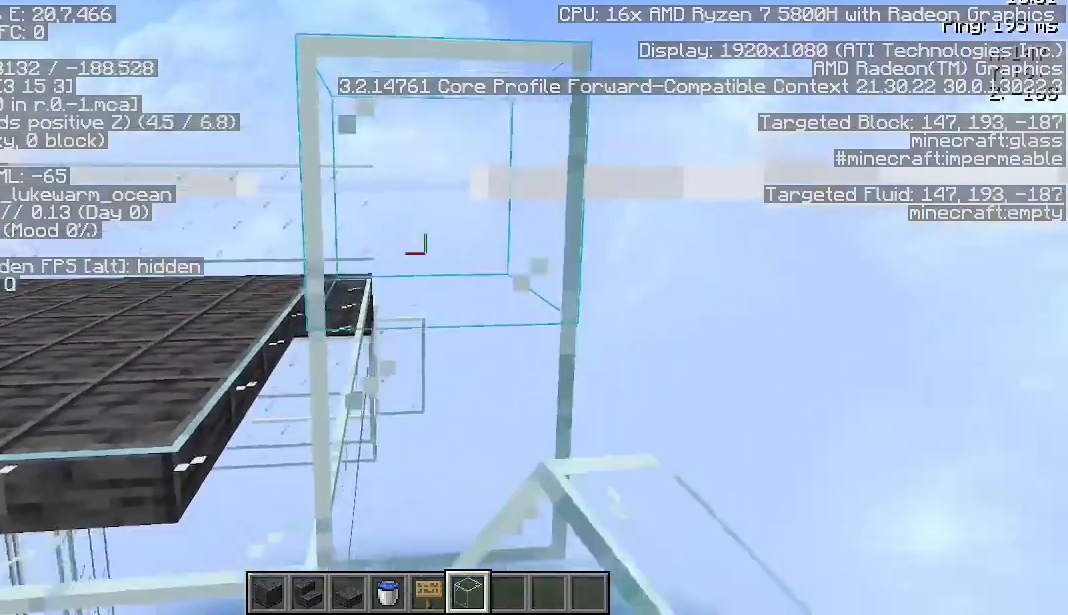
{"keys": ["a"], "mouse": [], "events": [[33, "mouse_right", "up"], [33, "s", "up"], [467, "a", "down"]]}
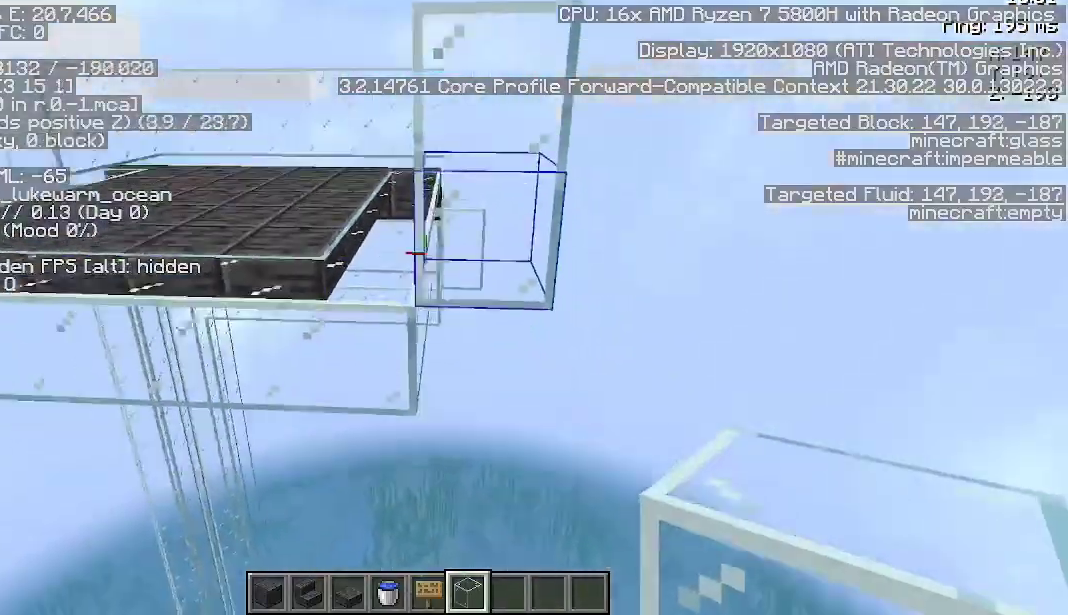
{"keys": [], "mouse": [], "events": [[67, "w", "down"], [167, "a", "up"], [233, "w", "up"], [367, "mouse_left", "down"], [433, "mouse_left", "up"]]}
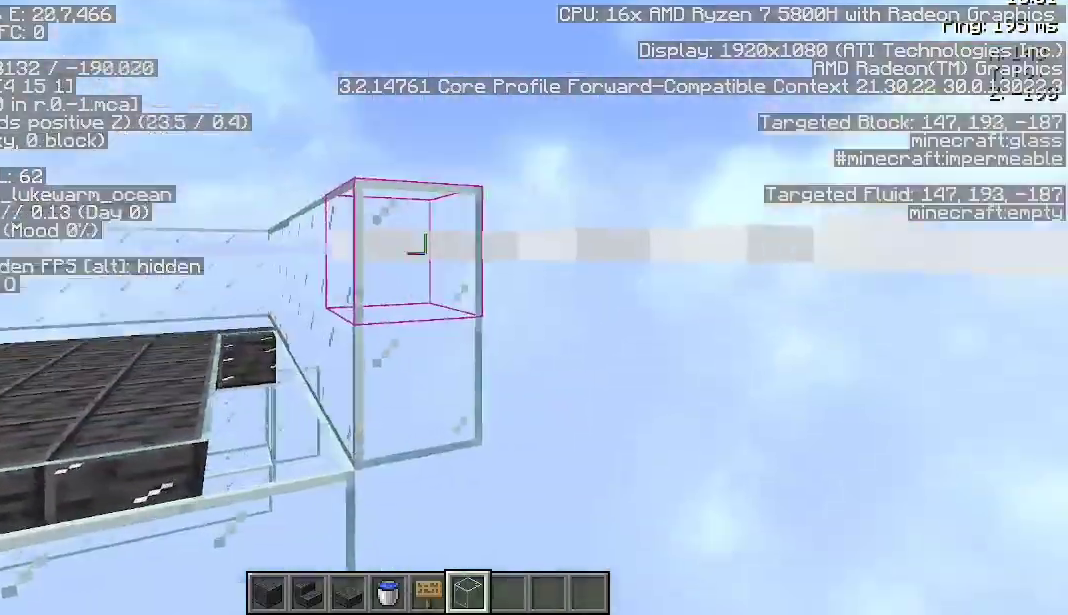
{"keys": [], "mouse": ["left"], "events": [[67, "mouse_left", "down"], [167, "mouse_left", "up"], [467, "mouse_left", "down"]]}
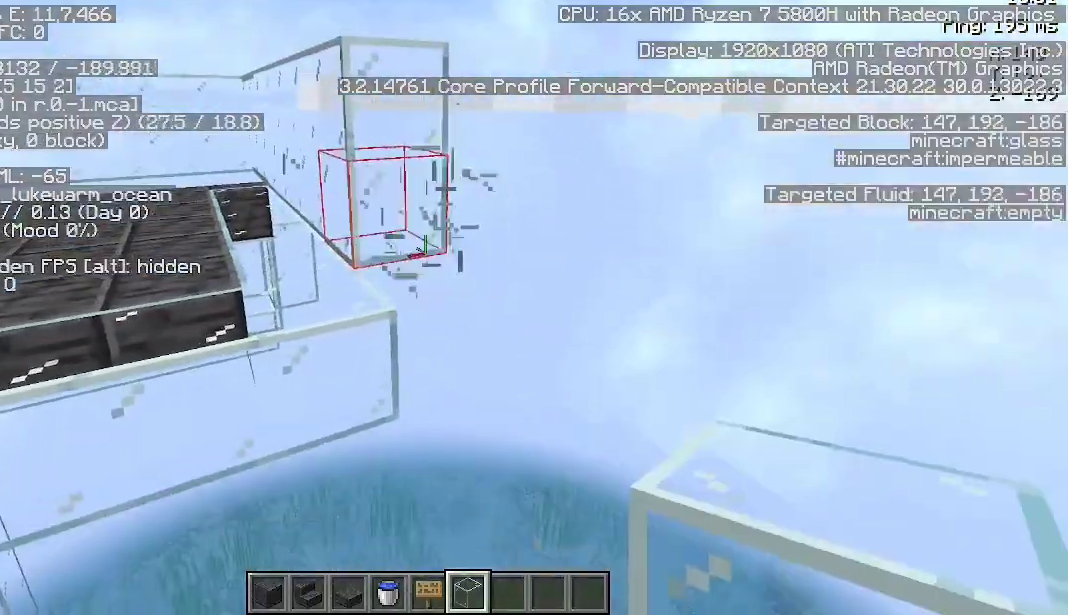
{"keys": ["a", "w"], "mouse": [], "events": [[67, "mouse_left", "up"], [300, "a", "down"], [333, "w", "down"]]}
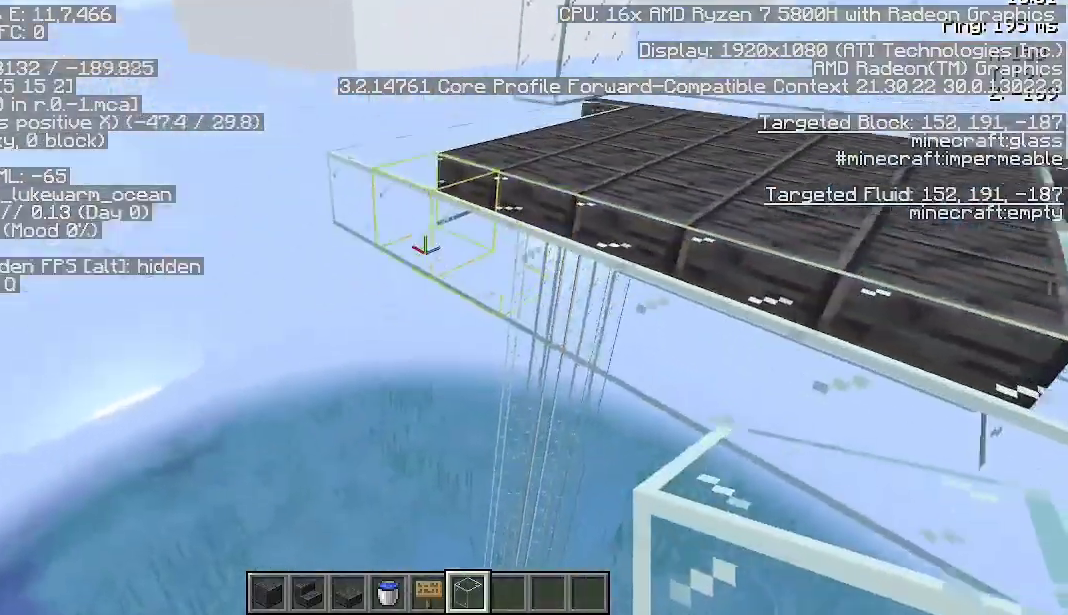
{"keys": ["w"], "mouse": [], "events": [[467, "a", "up"]]}
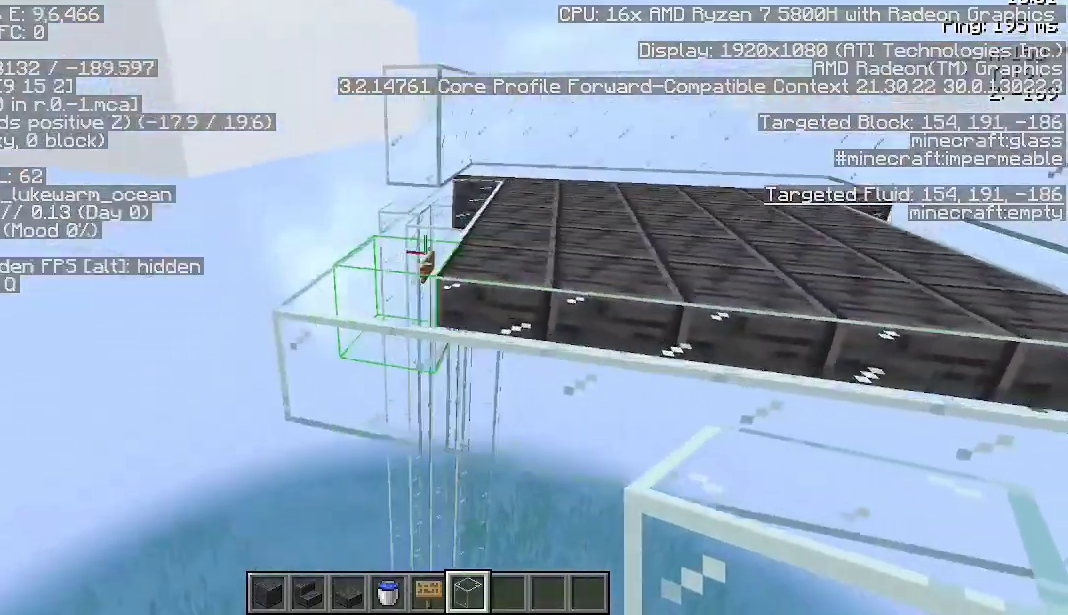
{"keys": [], "mouse": [], "events": [[367, "w", "up"]]}
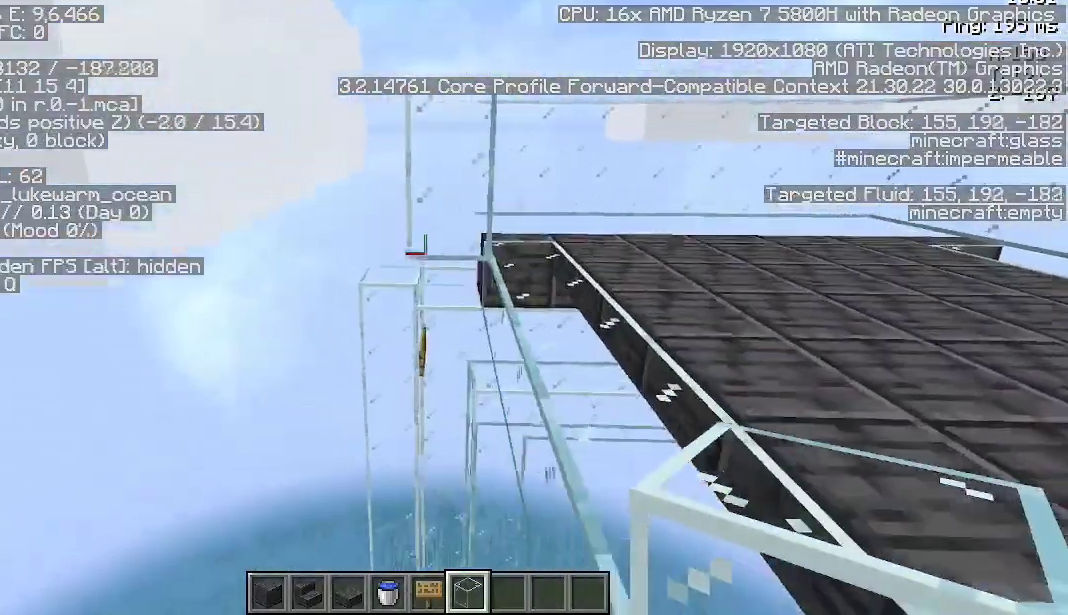
{"keys": [], "mouse": ["right"], "events": [[200, "w", "down"], [233, "mouse_right", "down"], [333, "mouse_right", "up"], [333, "w", "up"], [367, "d", "down"], [433, "d", "up"], [467, "mouse_right", "down"]]}
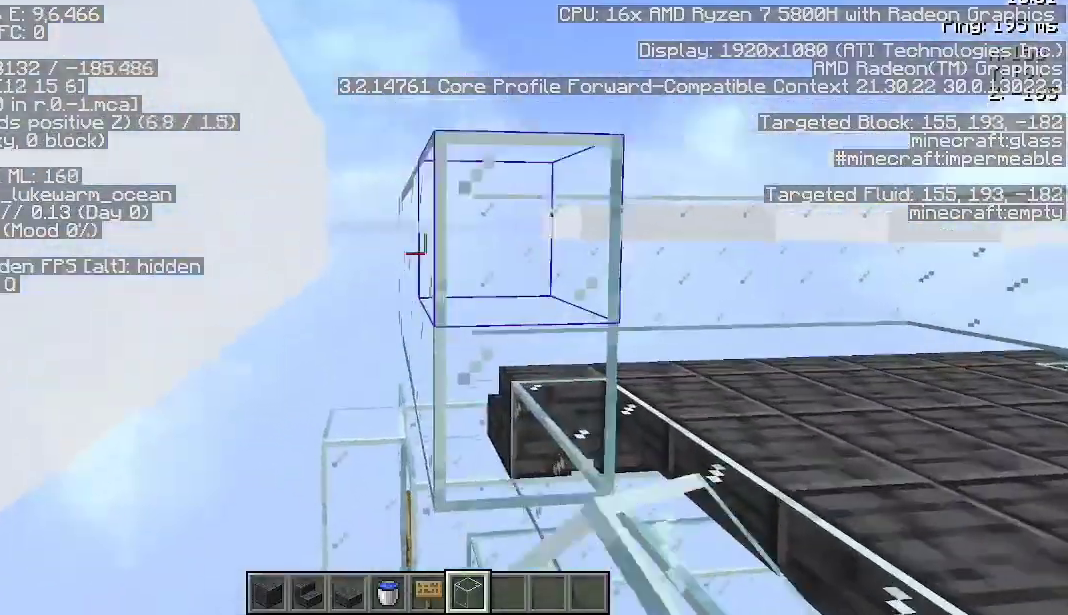
{"keys": [], "mouse": [], "events": [[67, "mouse_right", "up"], [100, "s", "down"], [200, "mouse_right", "down"], [300, "mouse_right", "up"], [367, "d", "down"], [433, "s", "up"], [467, "d", "up"]]}
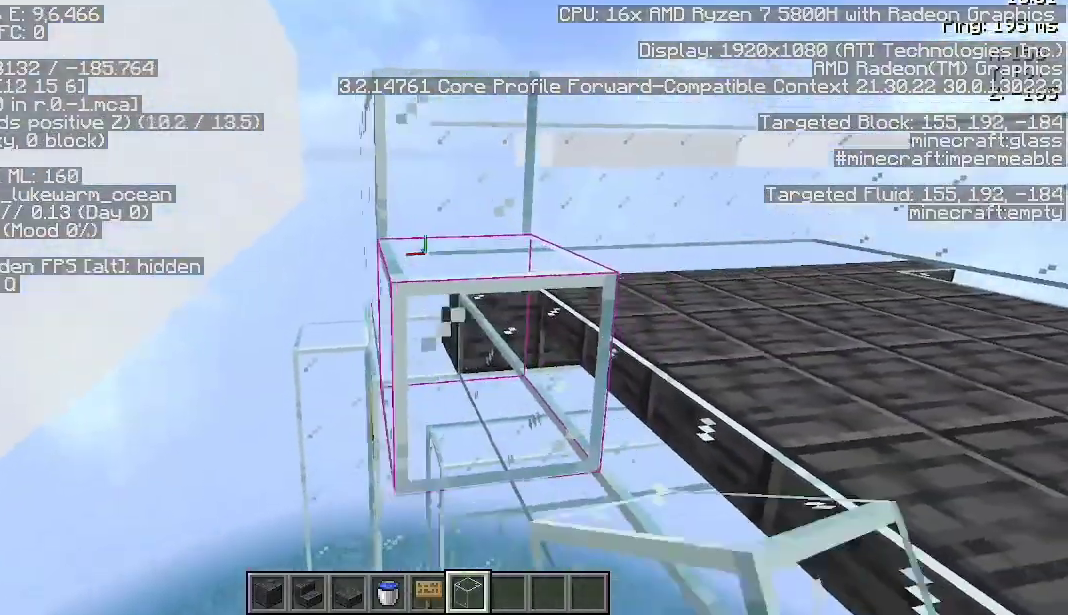
{"keys": [], "mouse": [], "events": [[133, "mouse_right", "down"], [200, "mouse_right", "up"], [400, "mouse_right", "down"], [500, "mouse_right", "up"]]}
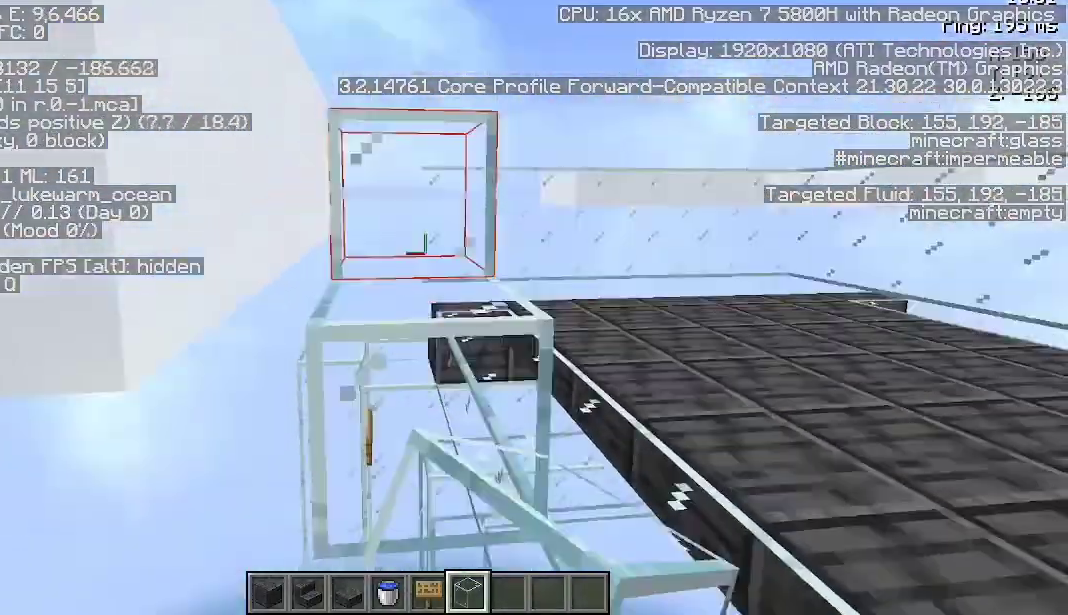
{"keys": [], "mouse": [], "events": [[100, "mouse_right", "down"], [233, "a", "down"], [233, "mouse_right", "up"], [467, "a", "up"]]}
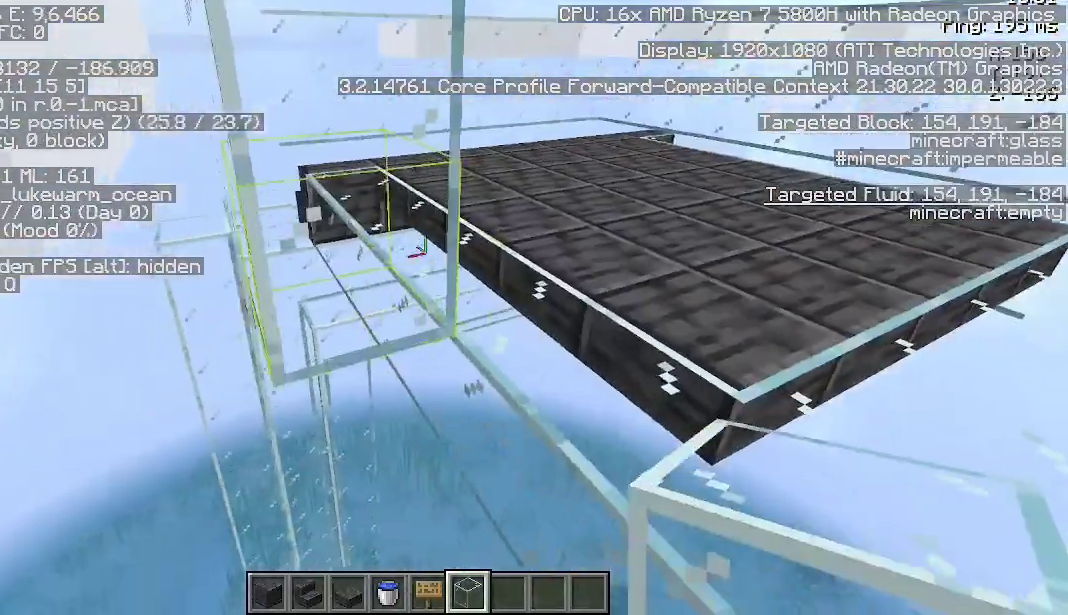
{"keys": [], "mouse": [], "events": []}
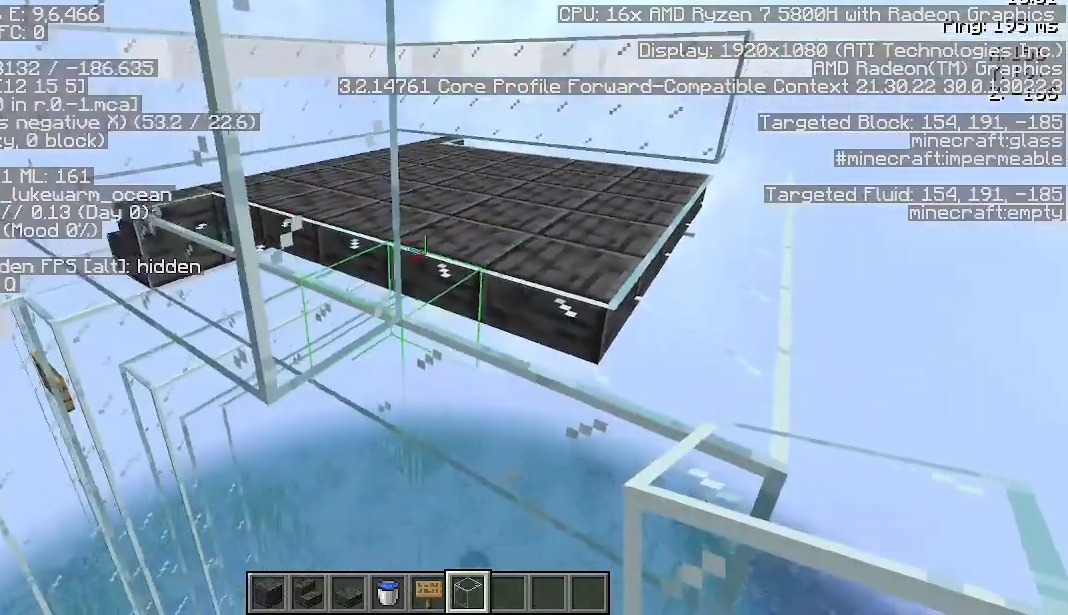
{"keys": [], "mouse": [], "events": [[400, "mouse_right", "down"], [467, "mouse_right", "up"]]}
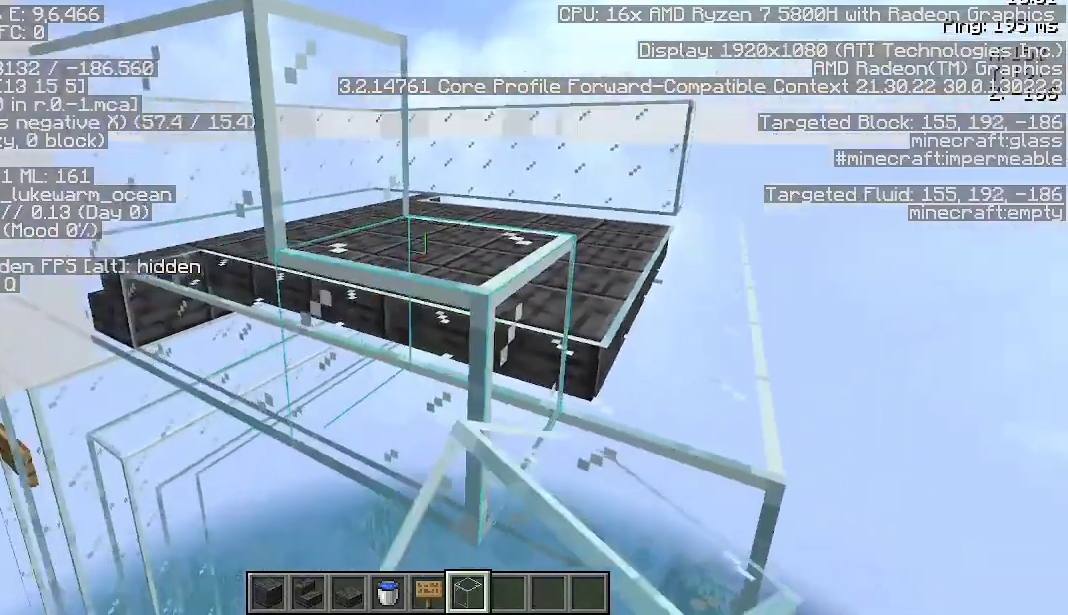
{"keys": ["d", "w"], "mouse": [], "events": [[267, "mouse_right", "down"], [367, "d", "down"], [367, "mouse_right", "up"], [433, "w", "down"]]}
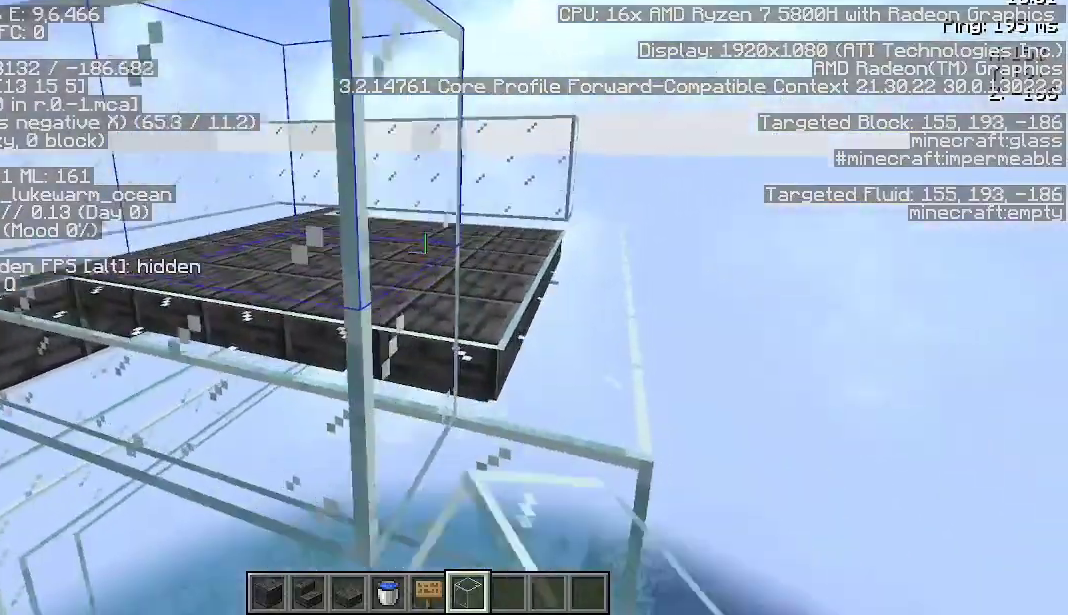
{"keys": ["a", "space", "w"], "mouse": [], "events": [[133, "space", "down"], [367, "d", "up"], [467, "a", "down"]]}
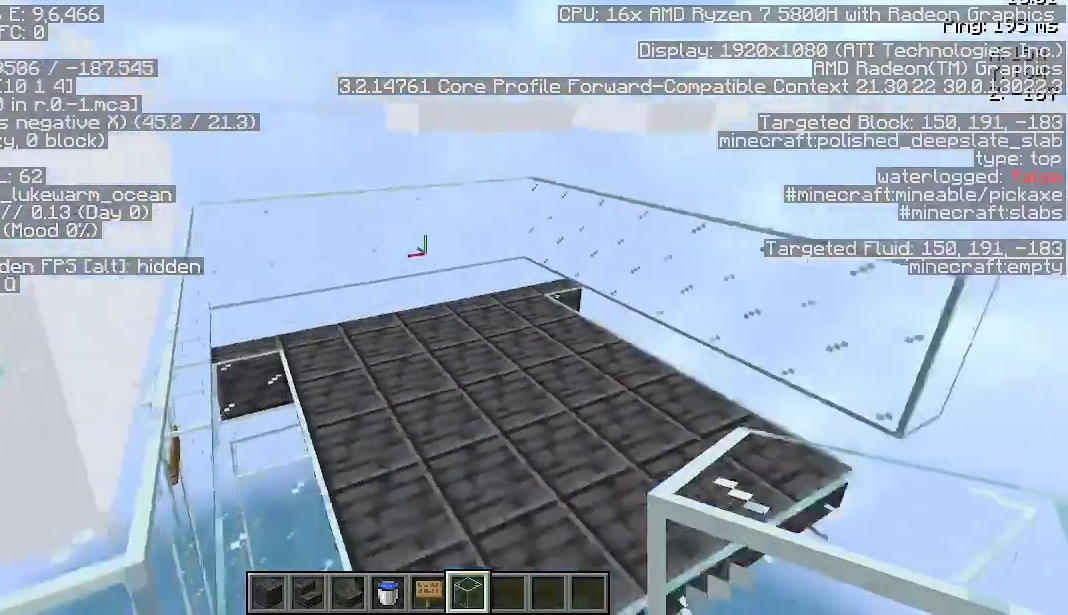
{"keys": ["s"], "mouse": [], "events": [[167, "a", "up"], [200, "w", "up"], [233, "space", "up"], [400, "s", "down"]]}
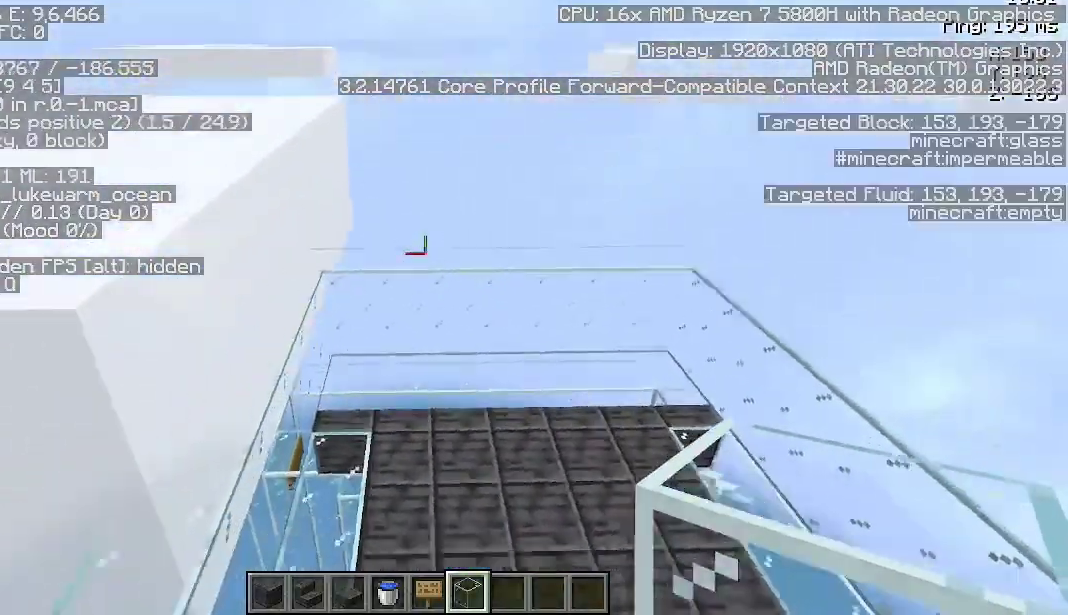
{"keys": ["s"], "mouse": [], "events": []}
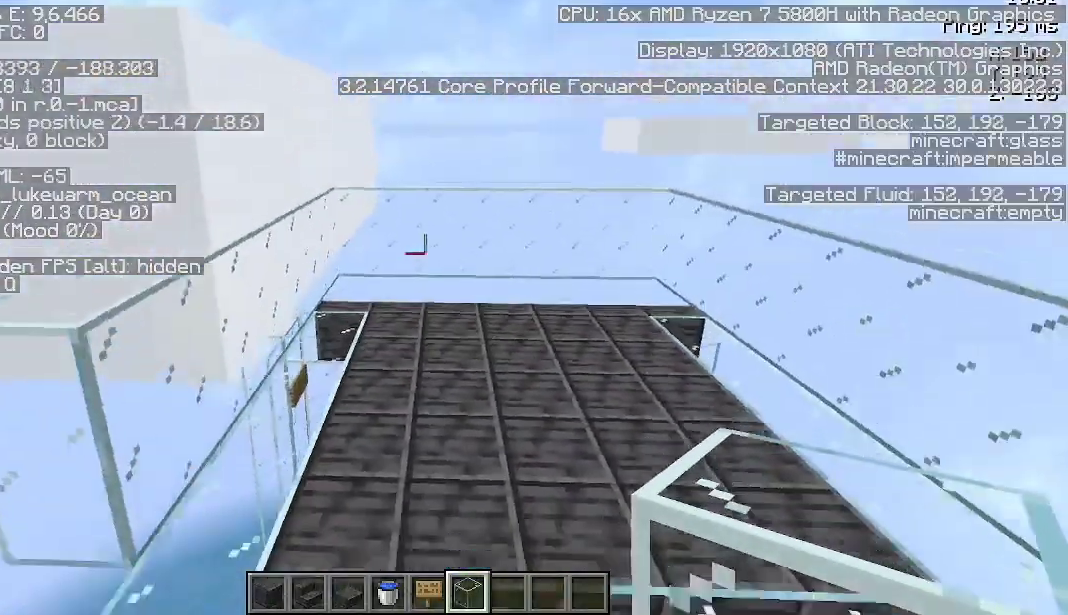
{"keys": [], "mouse": [], "events": [[100, "s", "up"]]}
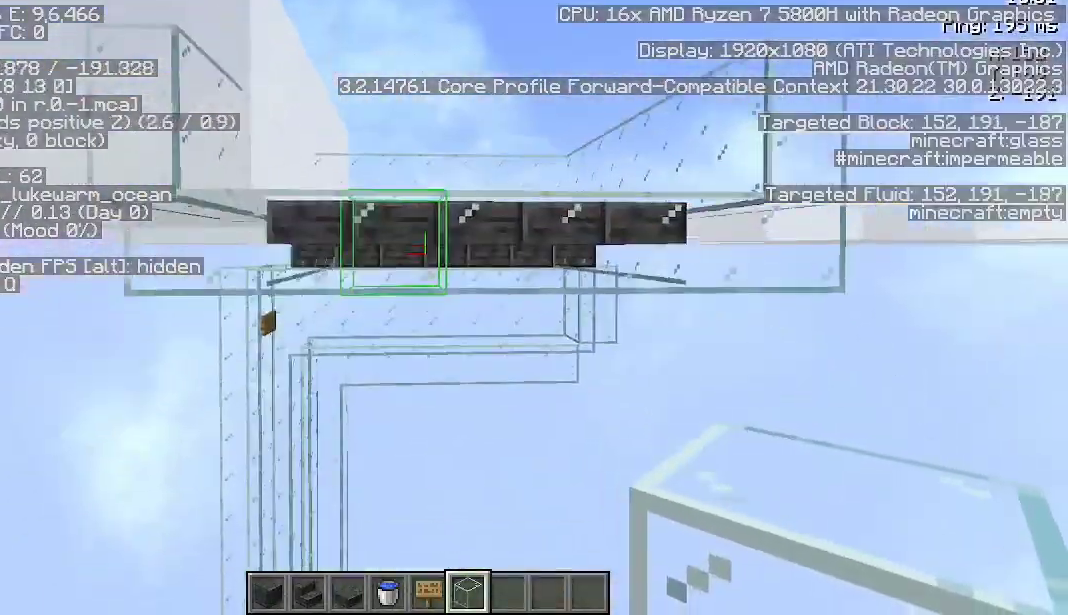
{"keys": ["a", "space"], "mouse": [], "events": [[267, "a", "down"], [367, "space", "down"]]}
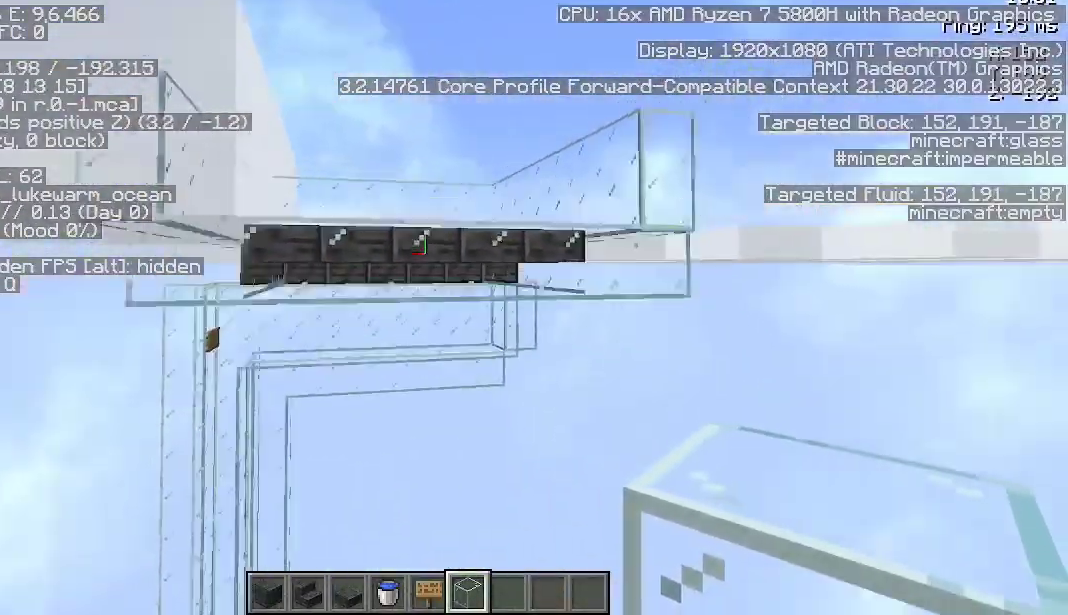
{"keys": [], "mouse": [], "events": [[200, "a", "up"], [300, "space", "up"]]}